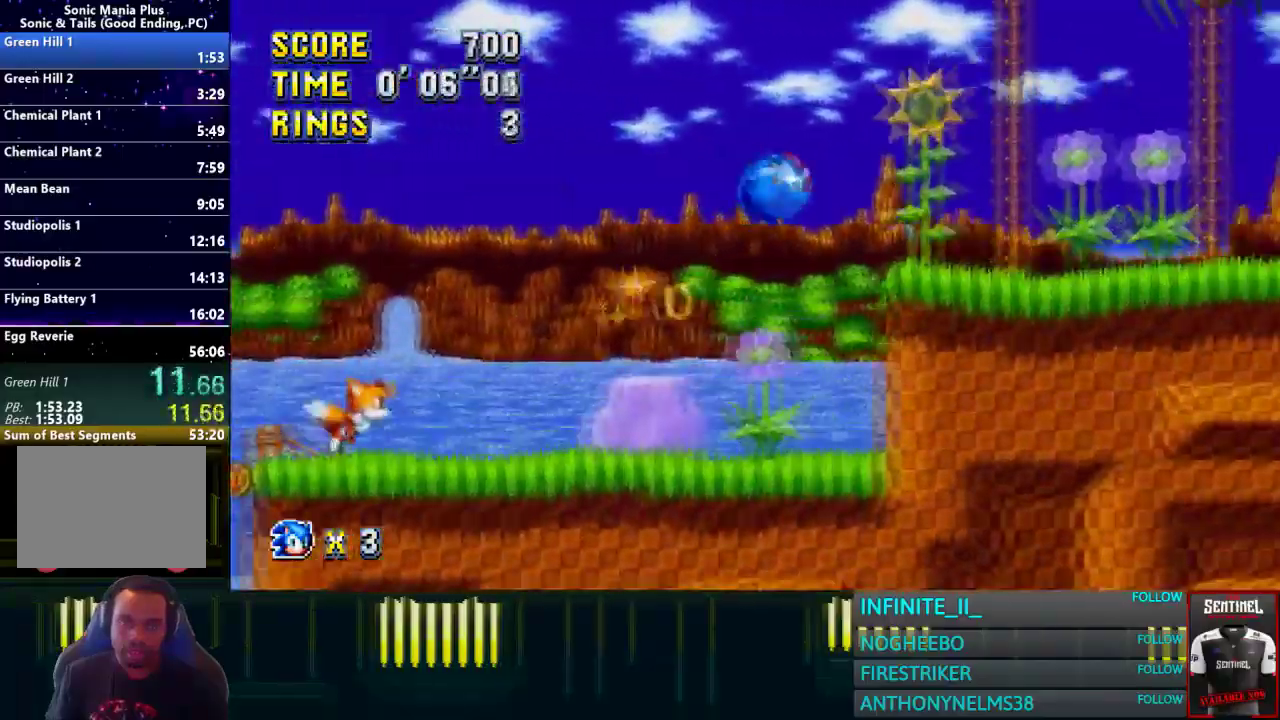
Gameplay with a controller (PlayStation layout); each line is a JSON object with the inputs held at the frame after it. "events" lists button and stick changes between this image and that frame as [ms after this image, input, new state], when the widget could be followed in between.
{"buttons": ["CROSS"], "left_stick": "right", "right_stick": "center", "events": []}
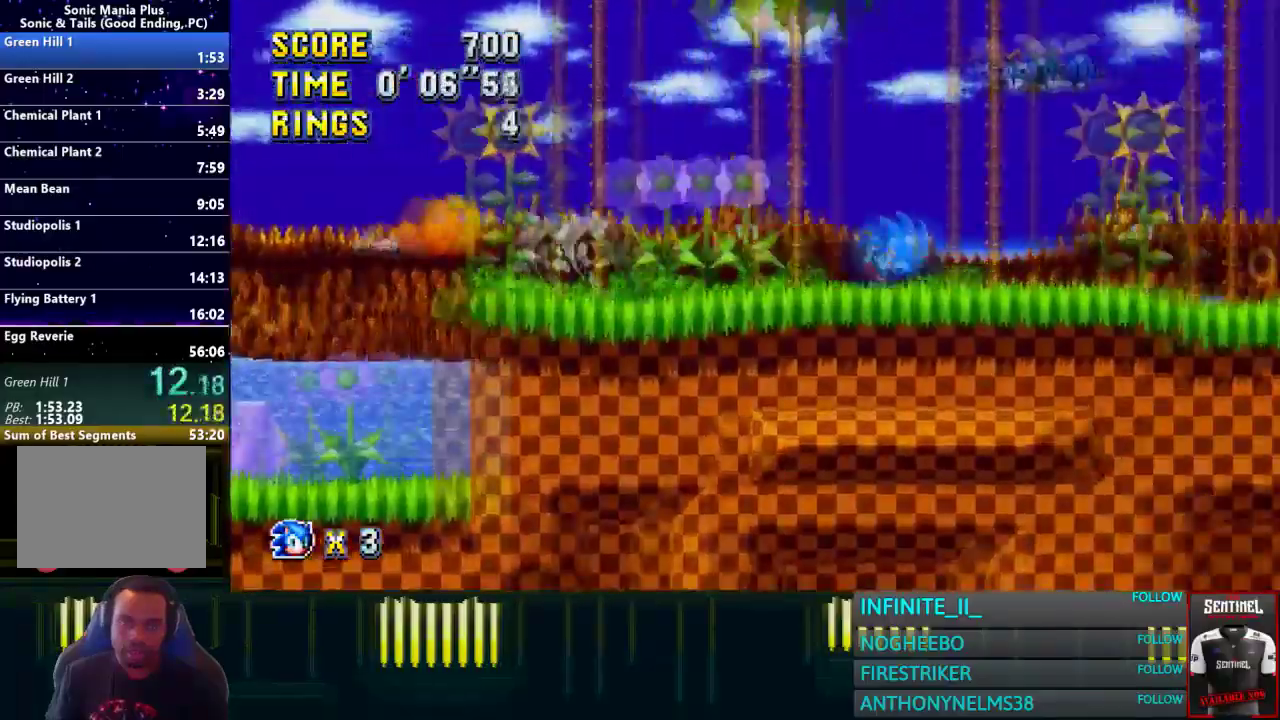
{"buttons": ["CROSS"], "left_stick": "right", "right_stick": "center", "events": [[34, "CROSS", "up"], [401, "CROSS", "down"]]}
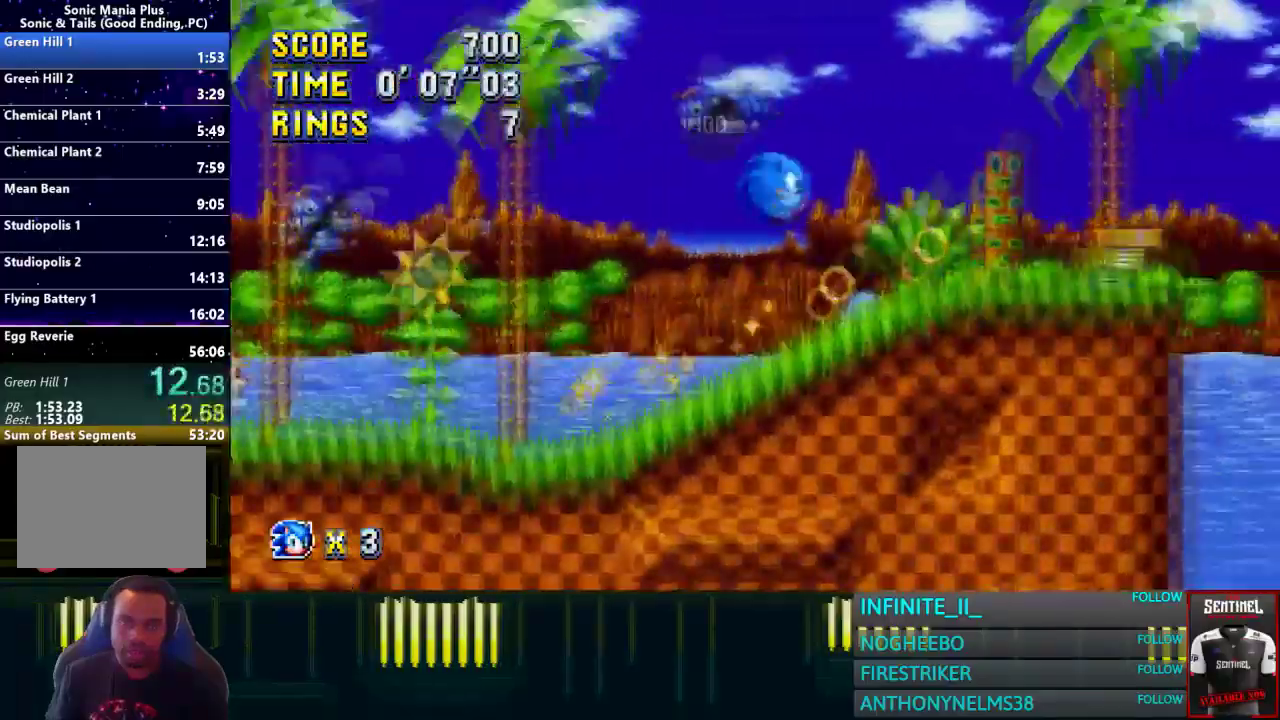
{"buttons": ["CROSS"], "left_stick": "down-left", "right_stick": "center", "events": [[400, "left_stick", "down-left"]]}
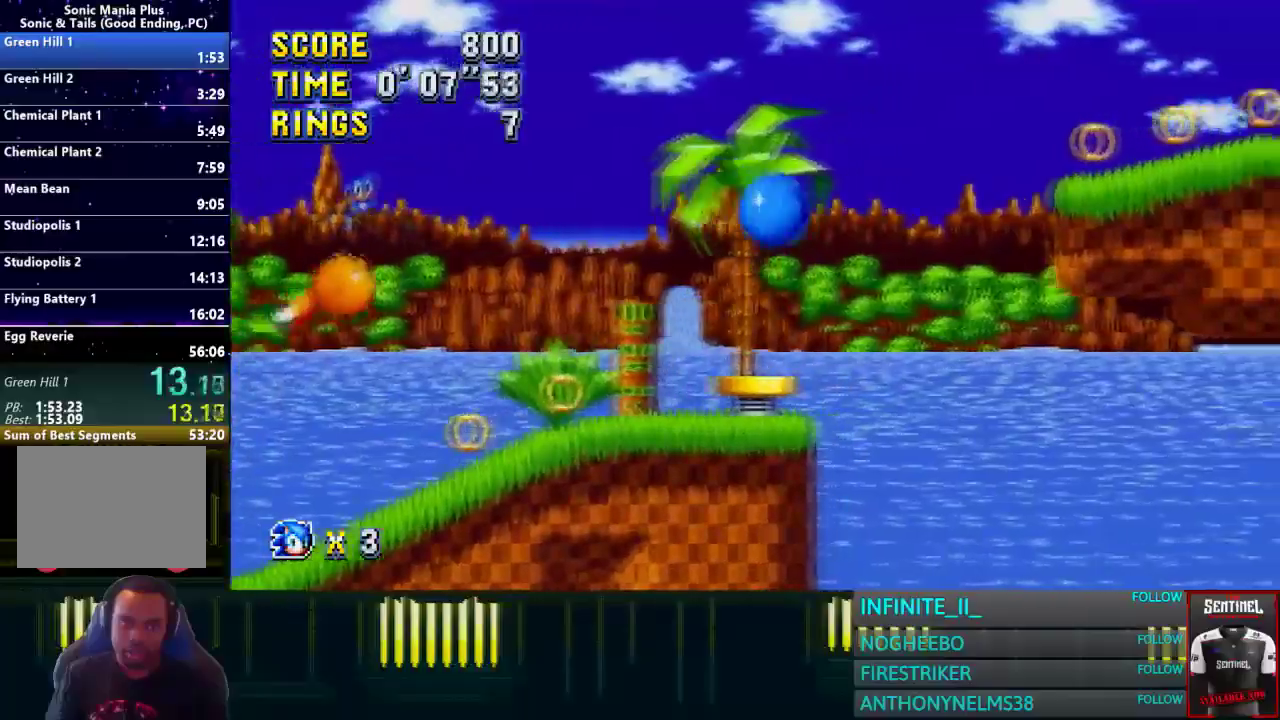
{"buttons": ["CROSS"], "left_stick": "down-left", "right_stick": "center", "events": []}
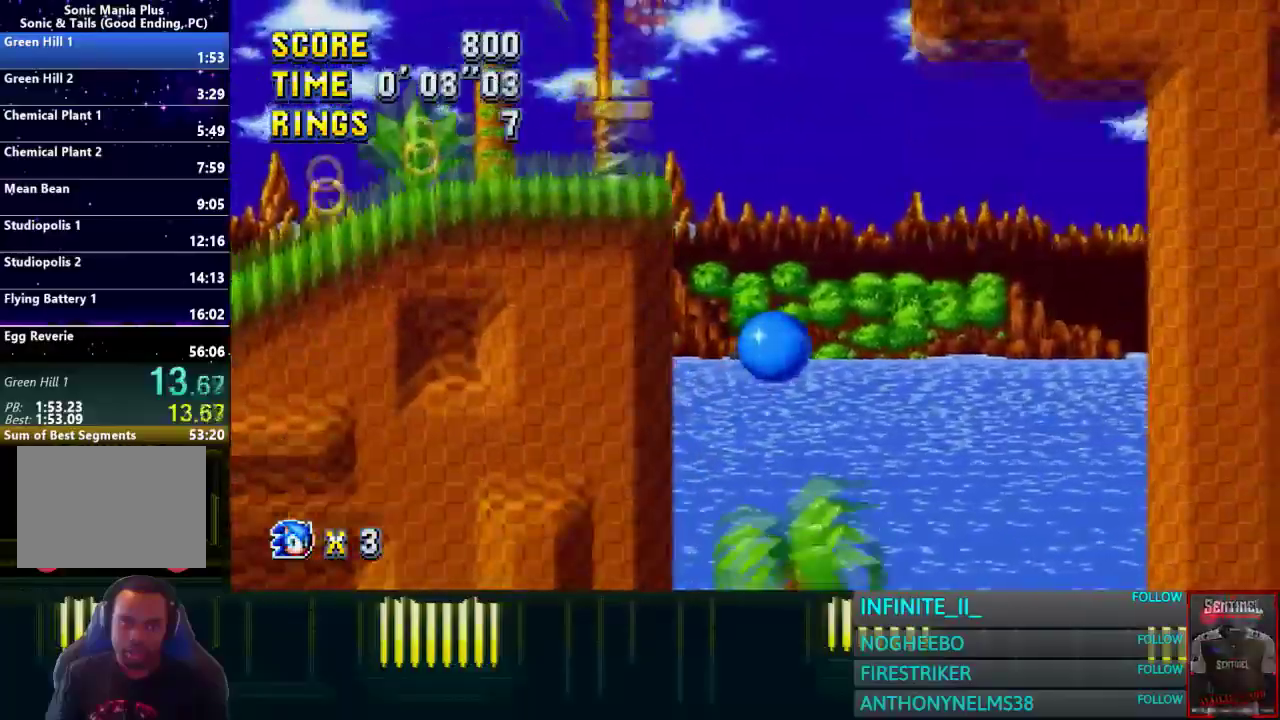
{"buttons": [], "left_stick": "right", "right_stick": "center", "events": [[67, "left_stick", "center"], [167, "left_stick", "right"], [267, "left_stick", "center"], [434, "CROSS", "up"], [434, "left_stick", "right"]]}
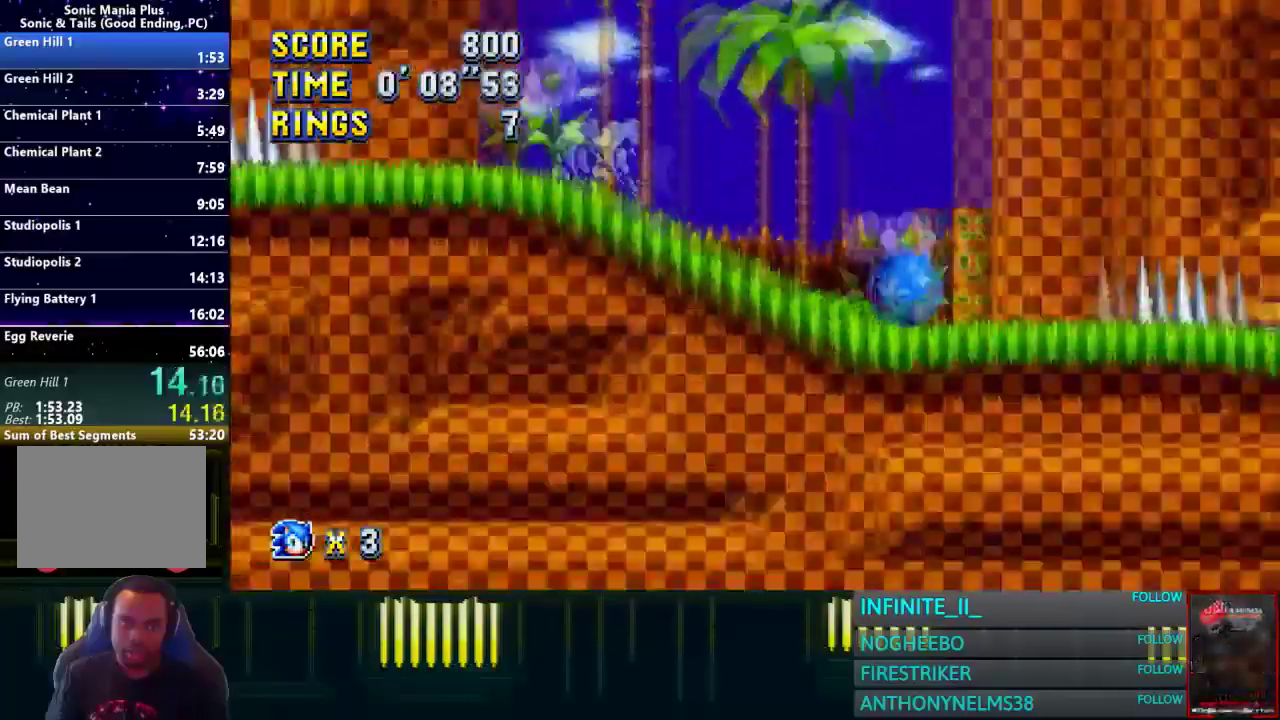
{"buttons": ["CROSS"], "left_stick": "right", "right_stick": "center", "events": [[33, "CROSS", "down"], [166, "CROSS", "up"], [233, "CROSS", "down"]]}
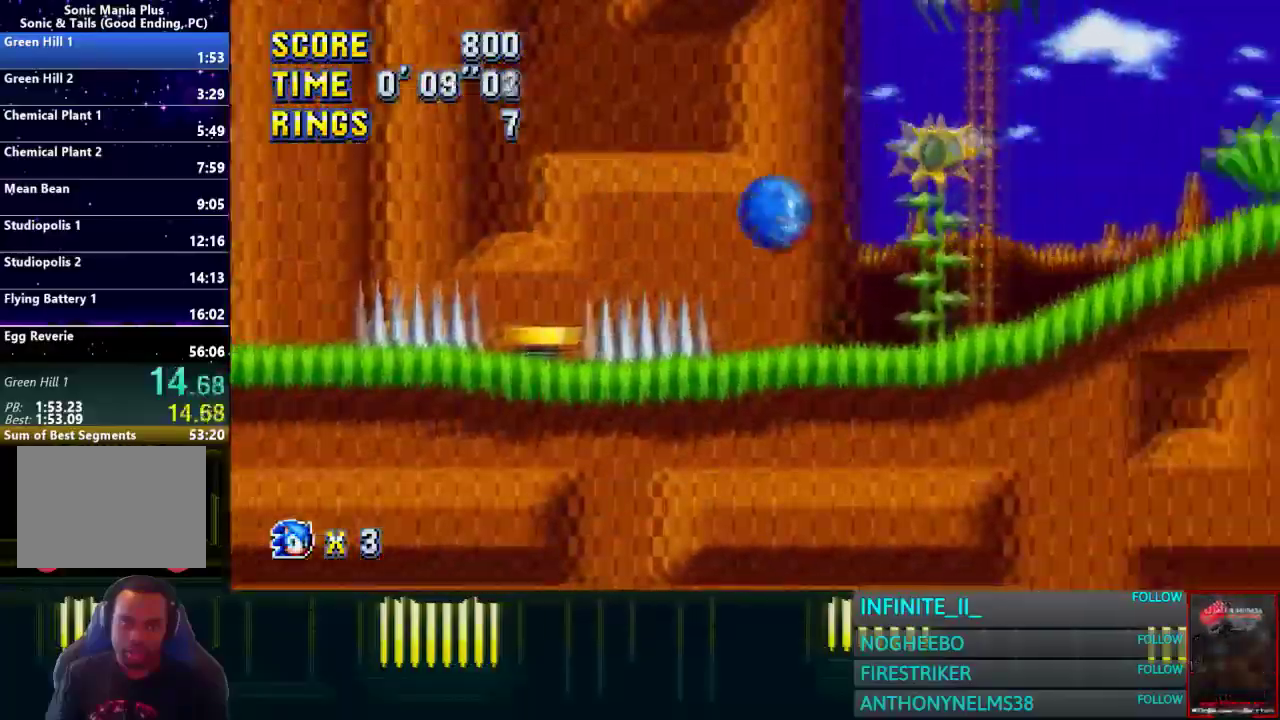
{"buttons": [], "left_stick": "right", "right_stick": "center", "events": [[334, "CROSS", "up"]]}
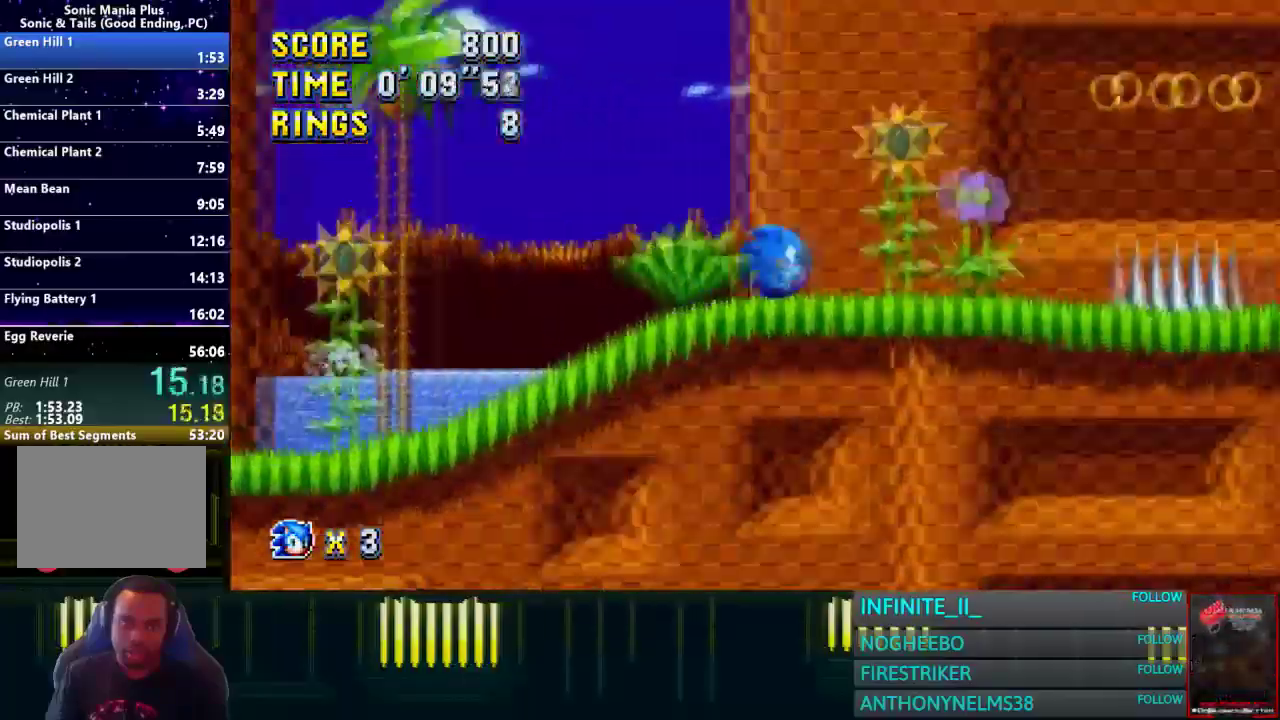
{"buttons": [], "left_stick": "right", "right_stick": "center", "events": [[66, "CROSS", "down"], [266, "CROSS", "up"]]}
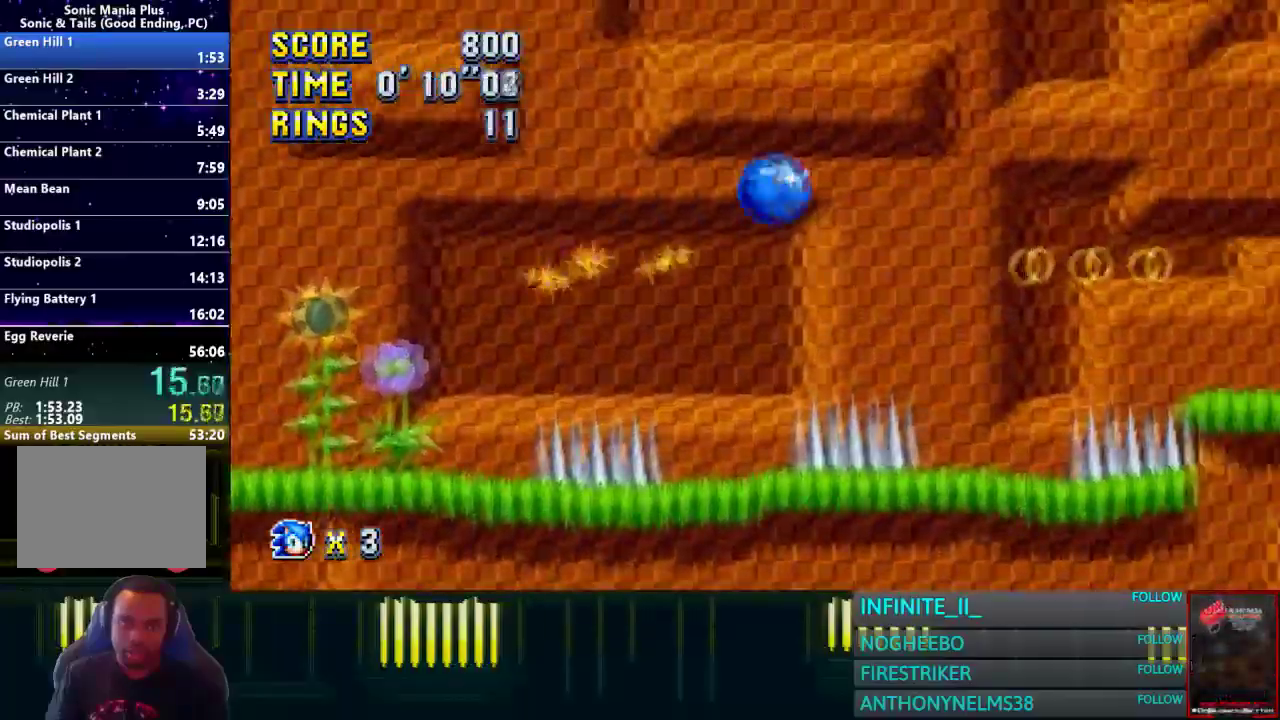
{"buttons": [], "left_stick": "right", "right_stick": "center", "events": [[67, "left_stick", "center"], [167, "left_stick", "right"]]}
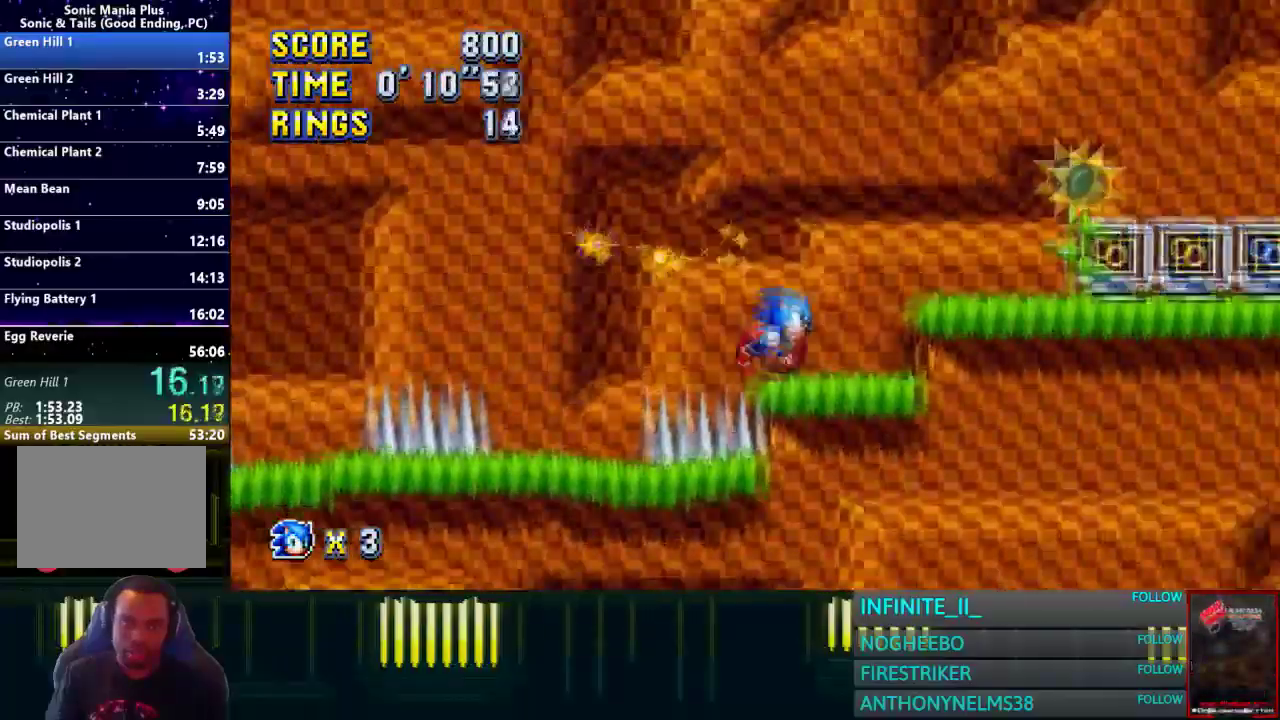
{"buttons": ["CROSS"], "left_stick": "right", "right_stick": "center", "events": [[34, "CROSS", "down"]]}
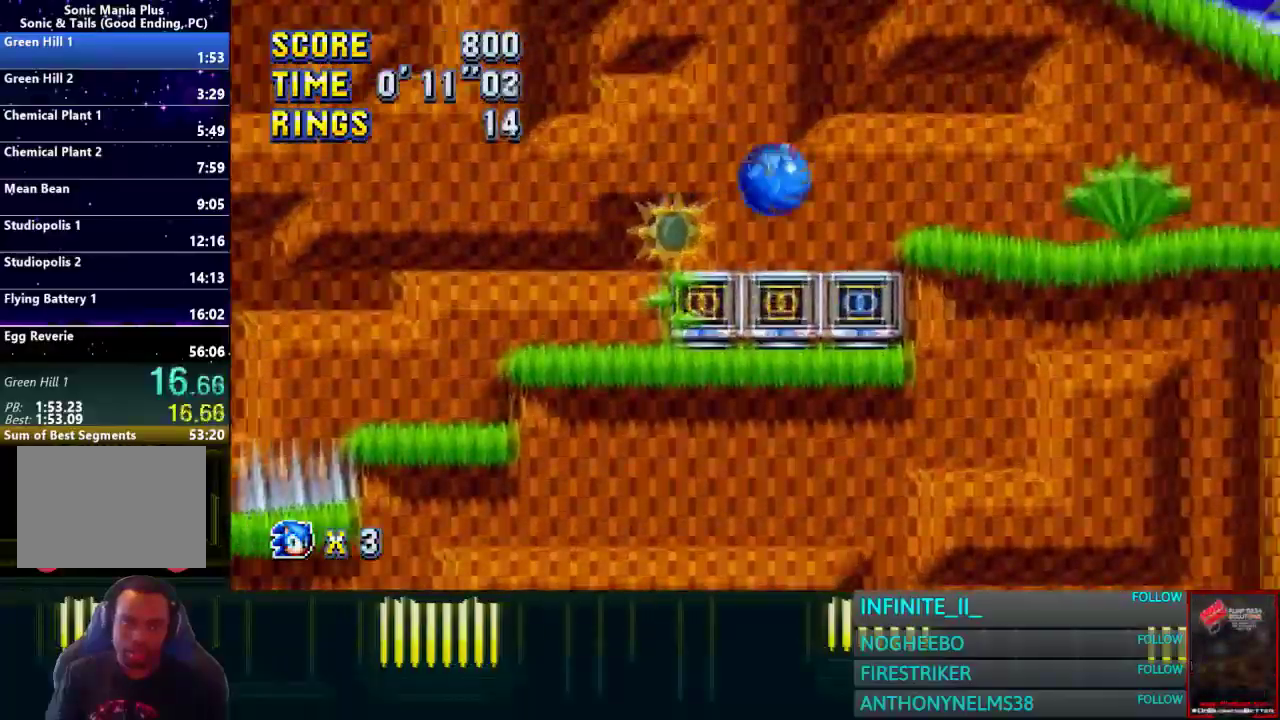
{"buttons": [], "left_stick": "right", "right_stick": "center", "events": [[334, "CROSS", "up"]]}
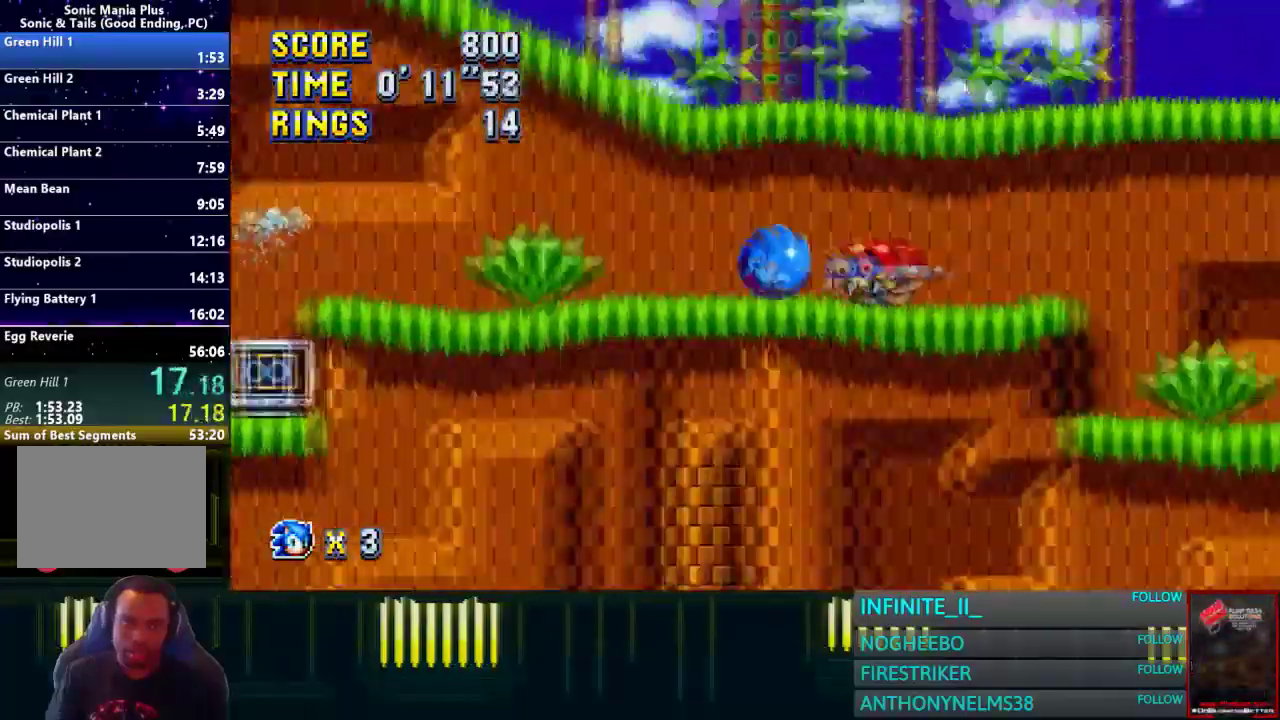
{"buttons": [], "left_stick": "right", "right_stick": "center", "events": []}
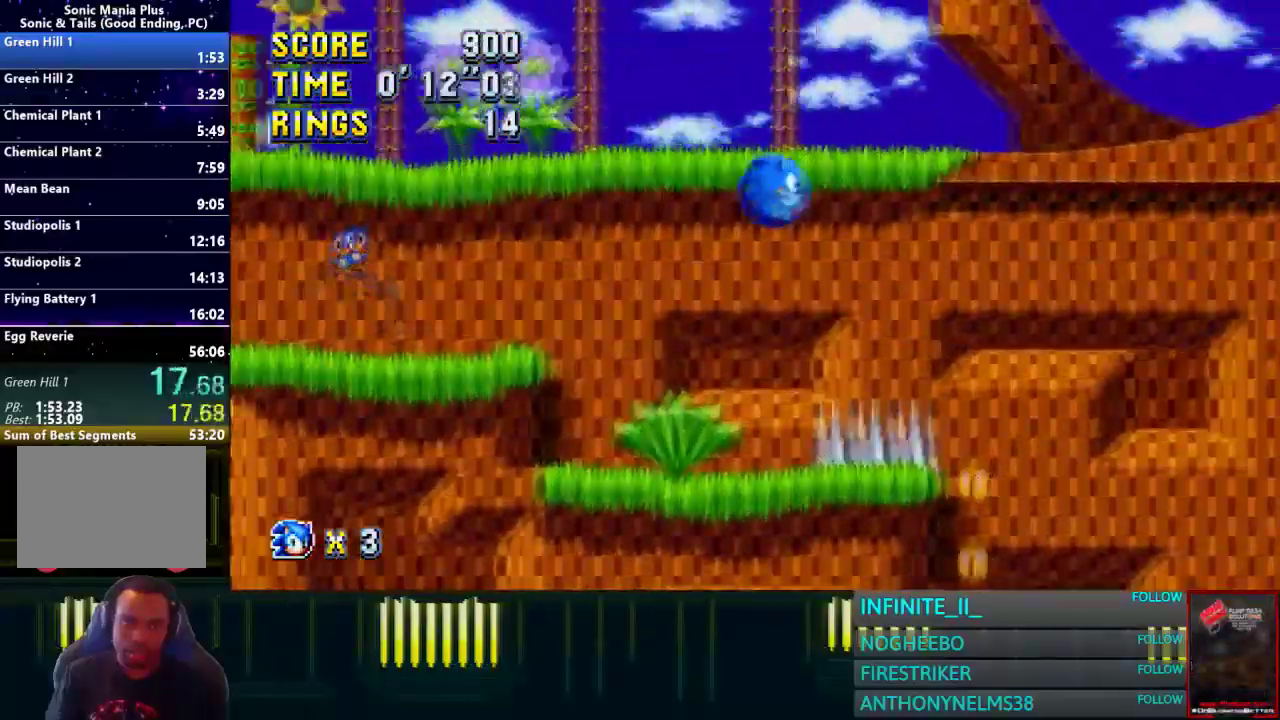
{"buttons": [], "left_stick": "center", "right_stick": "center"}
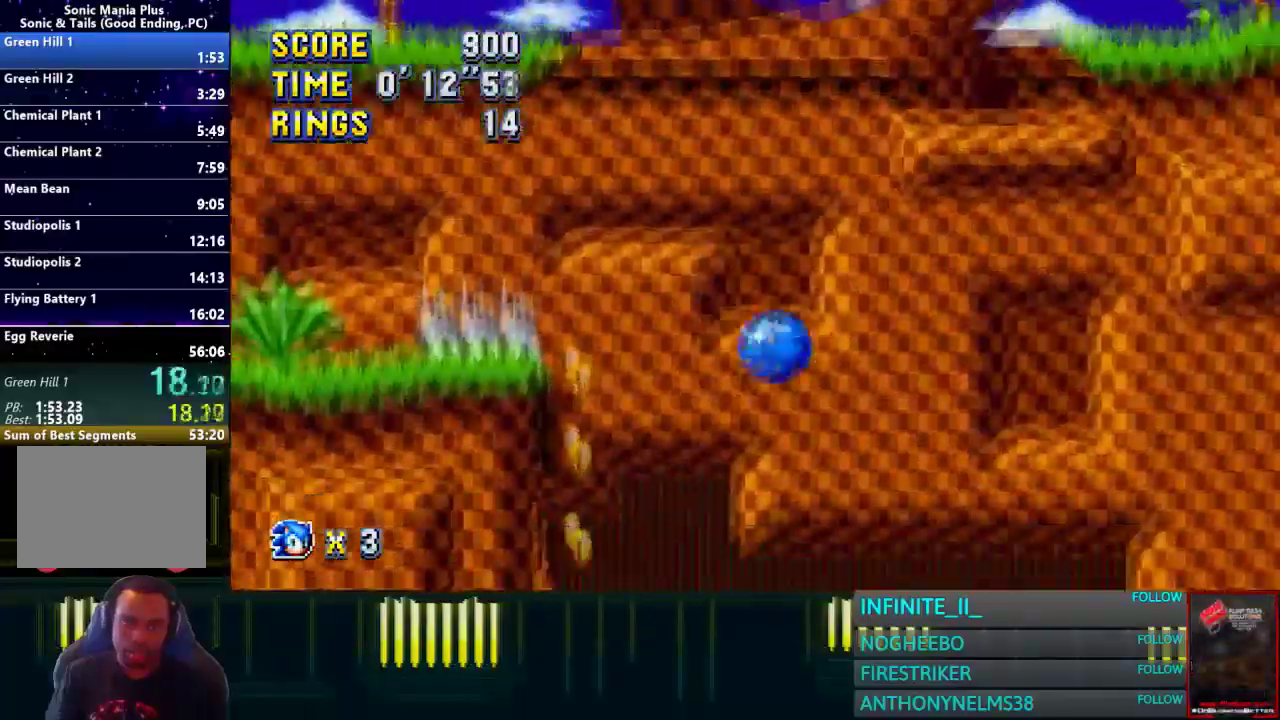
{"buttons": [], "left_stick": "left", "right_stick": "center", "events": [[267, "left_stick", "left"]]}
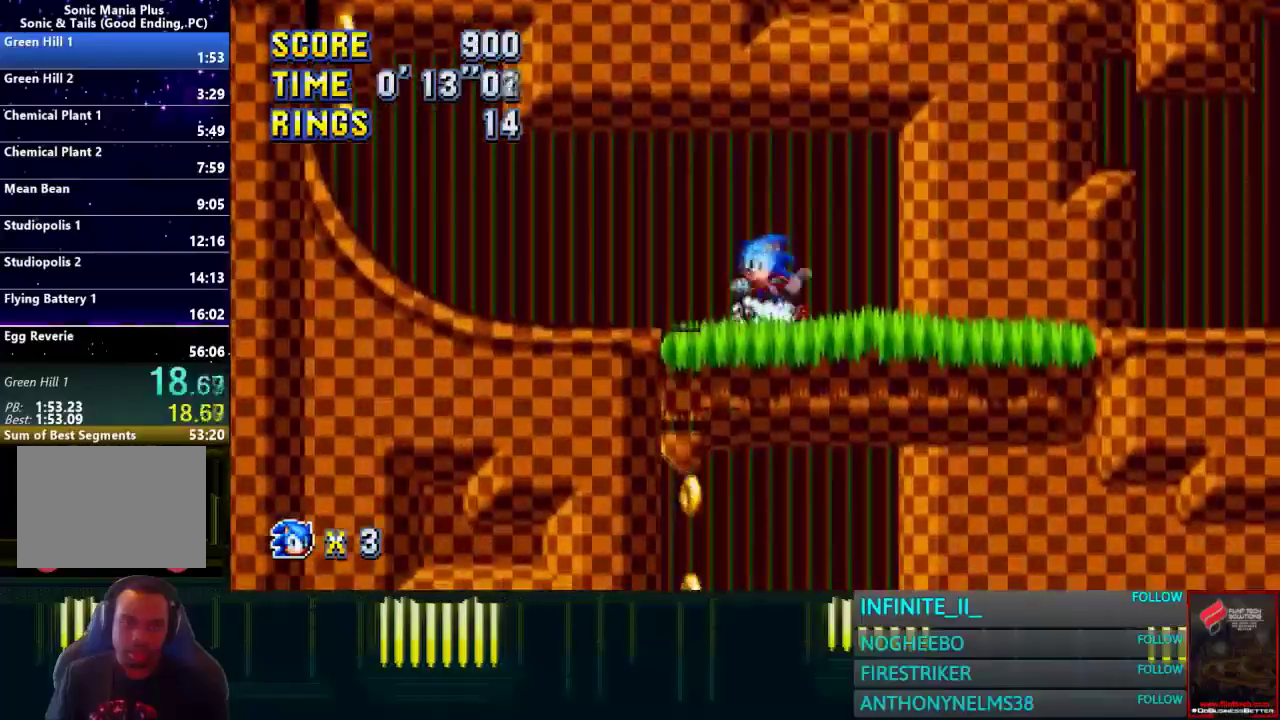
{"buttons": [], "left_stick": "center", "right_stick": "center", "events": [[167, "left_stick", "center"], [267, "left_stick", "right"], [400, "left_stick", "center"]]}
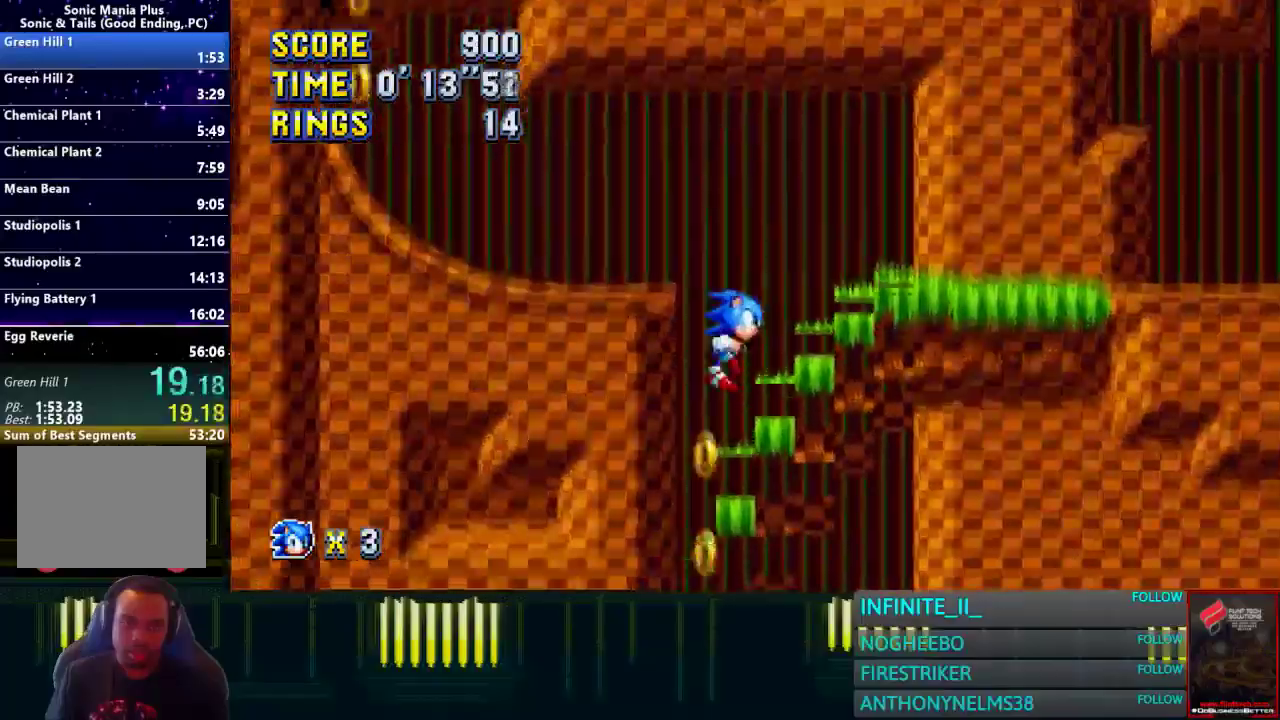
{"buttons": [], "left_stick": "right", "right_stick": "center"}
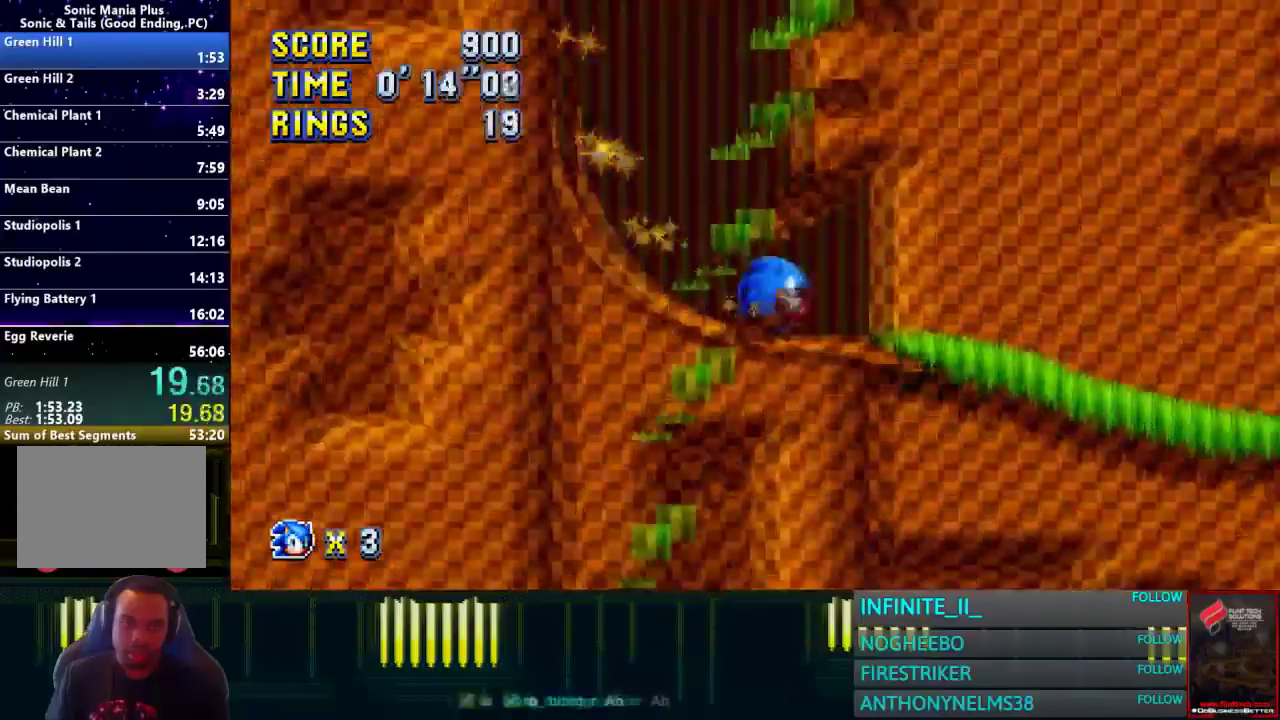
{"buttons": [], "left_stick": "right", "right_stick": "center", "events": []}
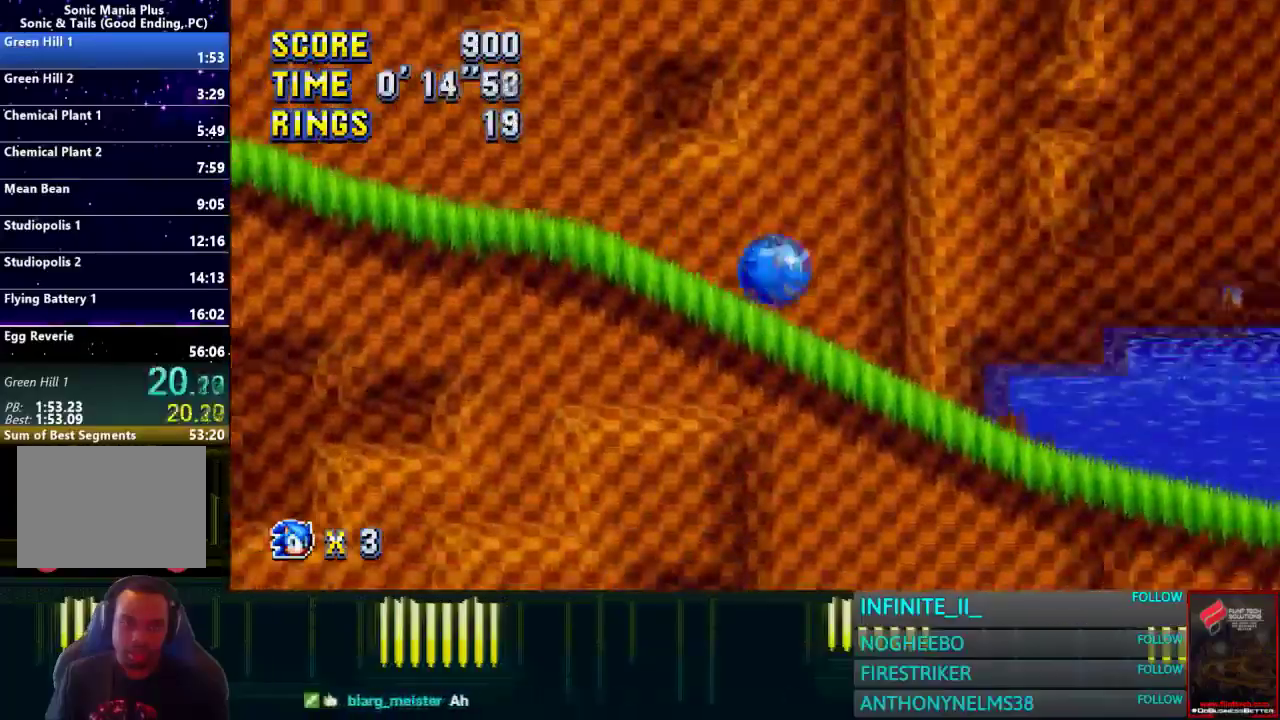
{"buttons": [], "left_stick": "left", "right_stick": "center", "events": [[266, "left_stick", "center"], [367, "CROSS", "down"], [400, "left_stick", "left"], [433, "CROSS", "up"]]}
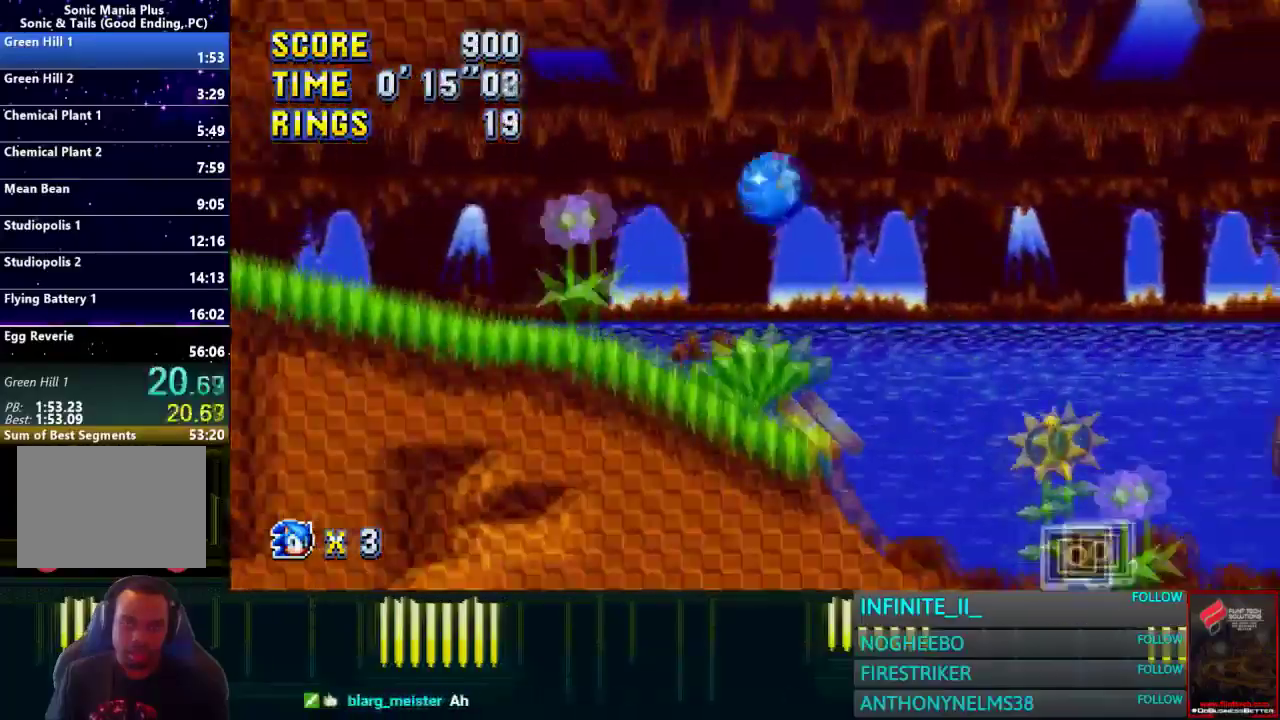
{"buttons": [], "left_stick": "center", "right_stick": "center"}
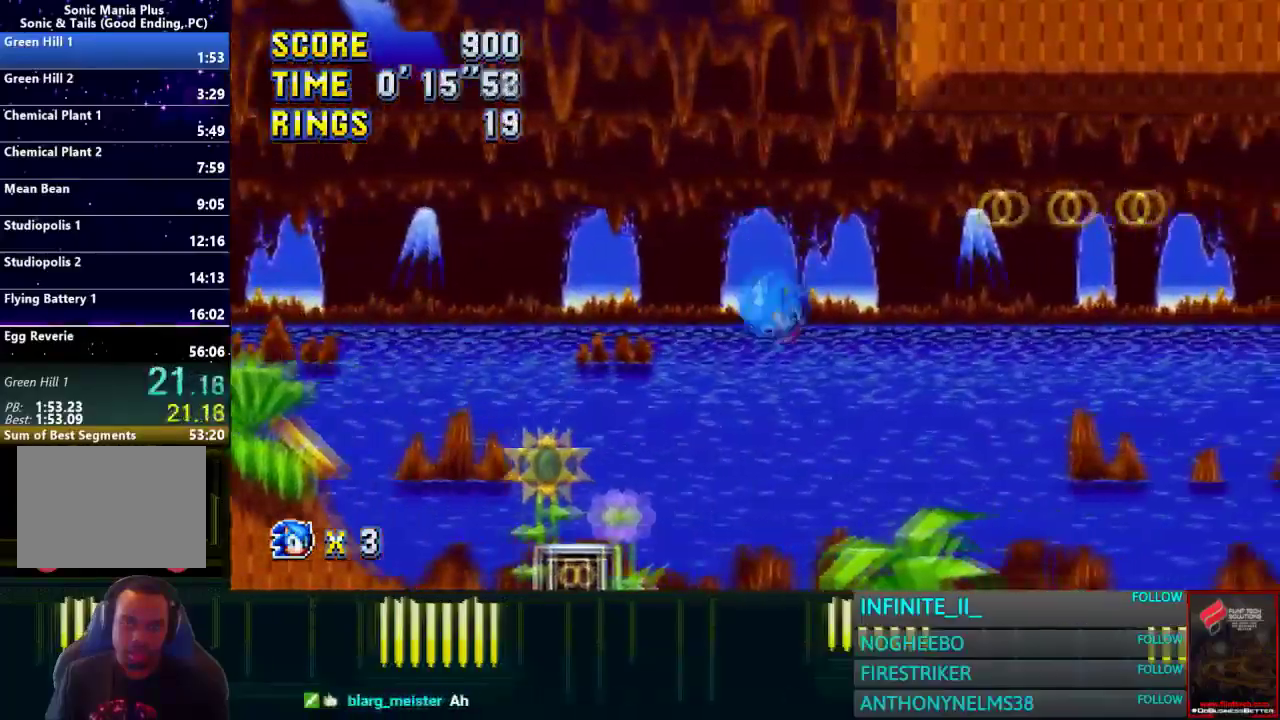
{"buttons": ["CROSS"], "left_stick": "center", "right_stick": "center", "events": [[200, "left_stick", "left"], [333, "left_stick", "center"], [433, "CROSS", "down"]]}
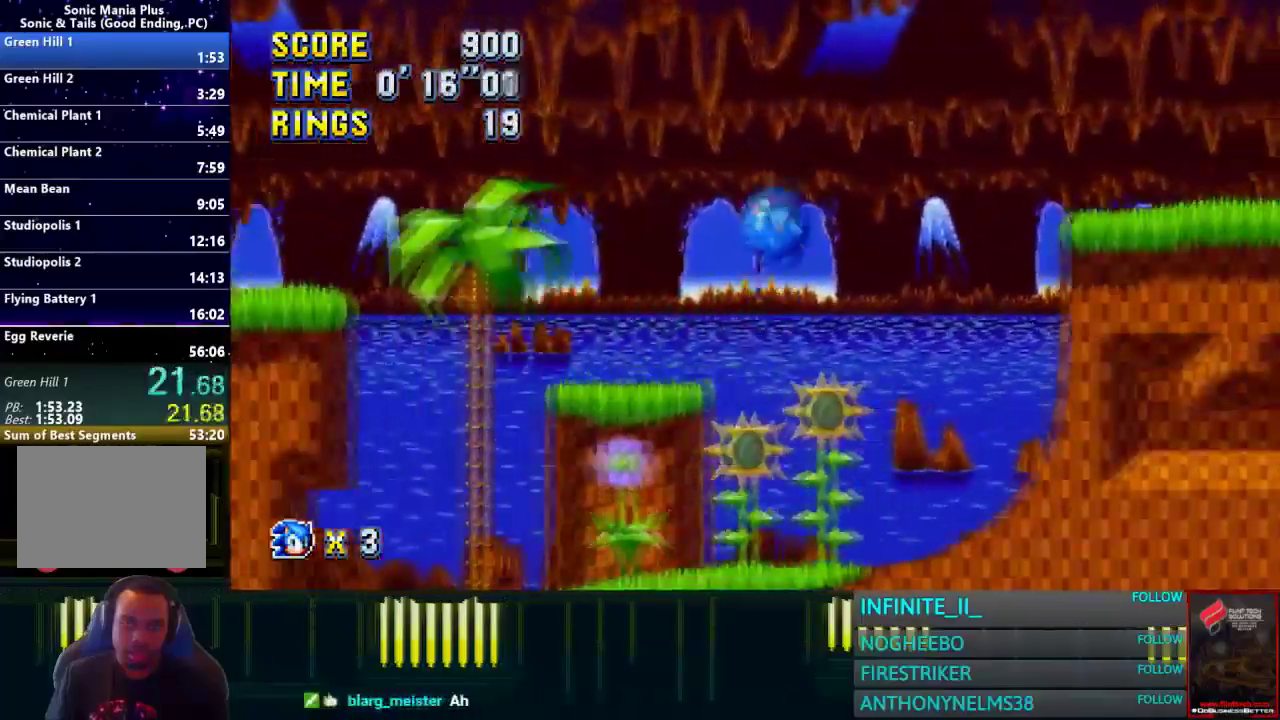
{"buttons": ["CROSS"], "left_stick": "center", "right_stick": "center", "events": [[100, "left_stick", "right"], [400, "left_stick", "center"]]}
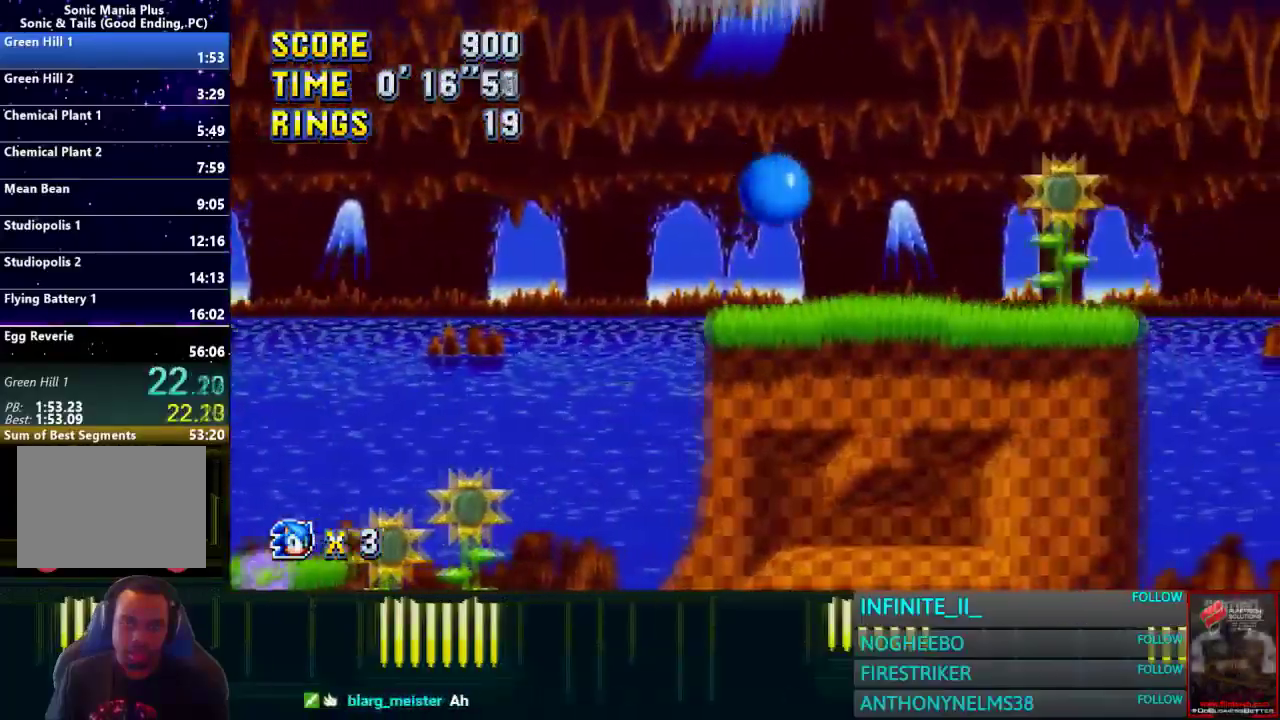
{"buttons": ["CROSS"], "left_stick": "right", "right_stick": "center", "events": [[201, "left_stick", "right"], [434, "CROSS", "up"], [501, "CROSS", "down"]]}
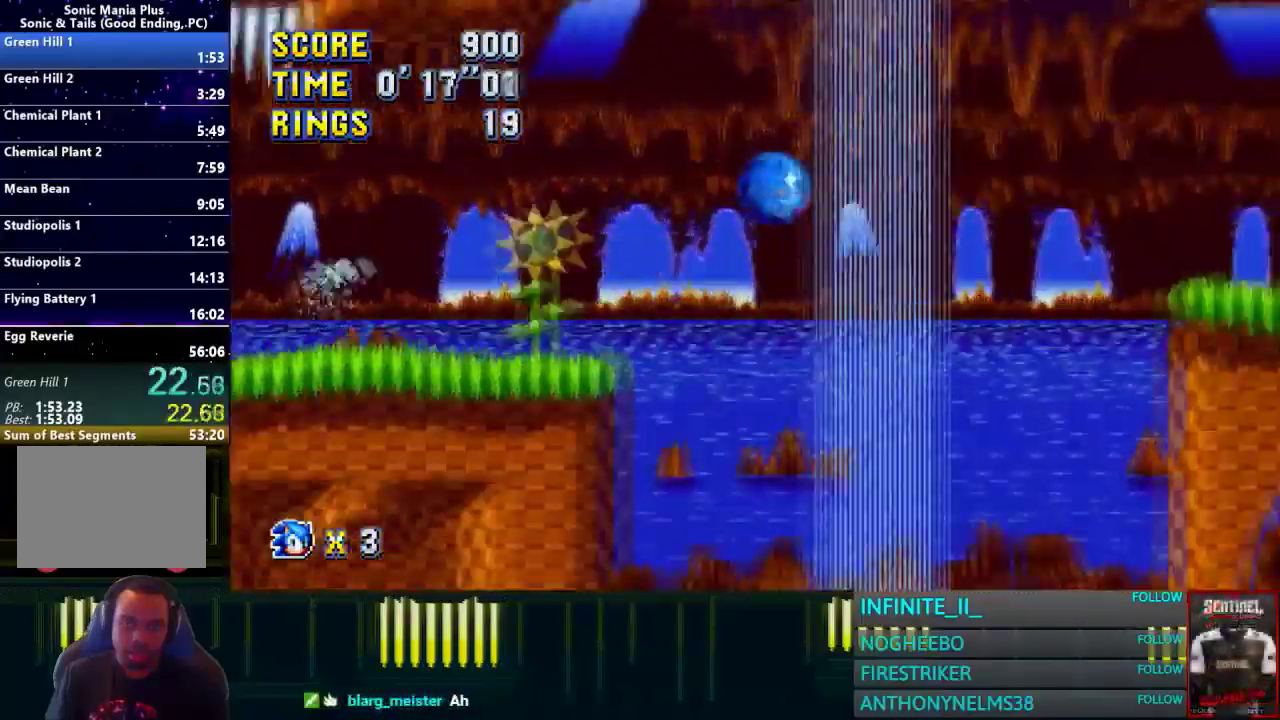
{"buttons": ["CROSS"], "left_stick": "right", "right_stick": "center", "events": []}
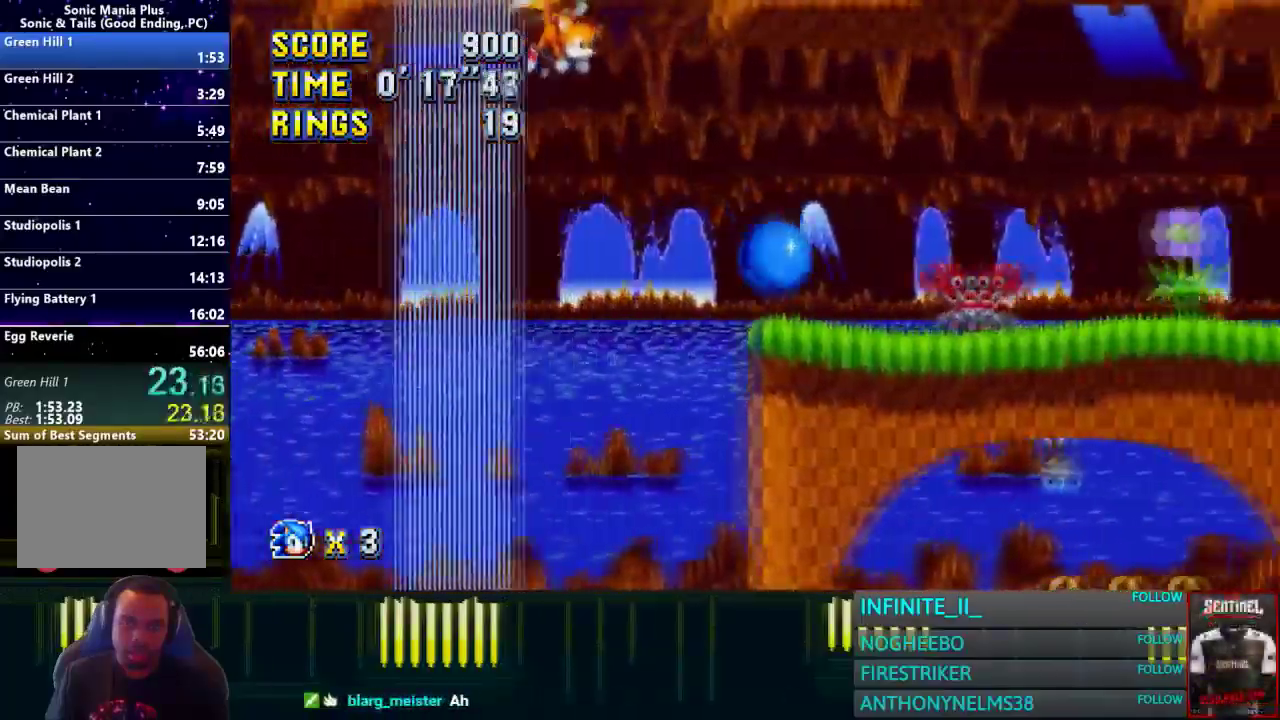
{"buttons": [], "left_stick": "right", "right_stick": "center", "events": [[200, "CROSS", "up"], [367, "CROSS", "down"], [467, "CROSS", "up"]]}
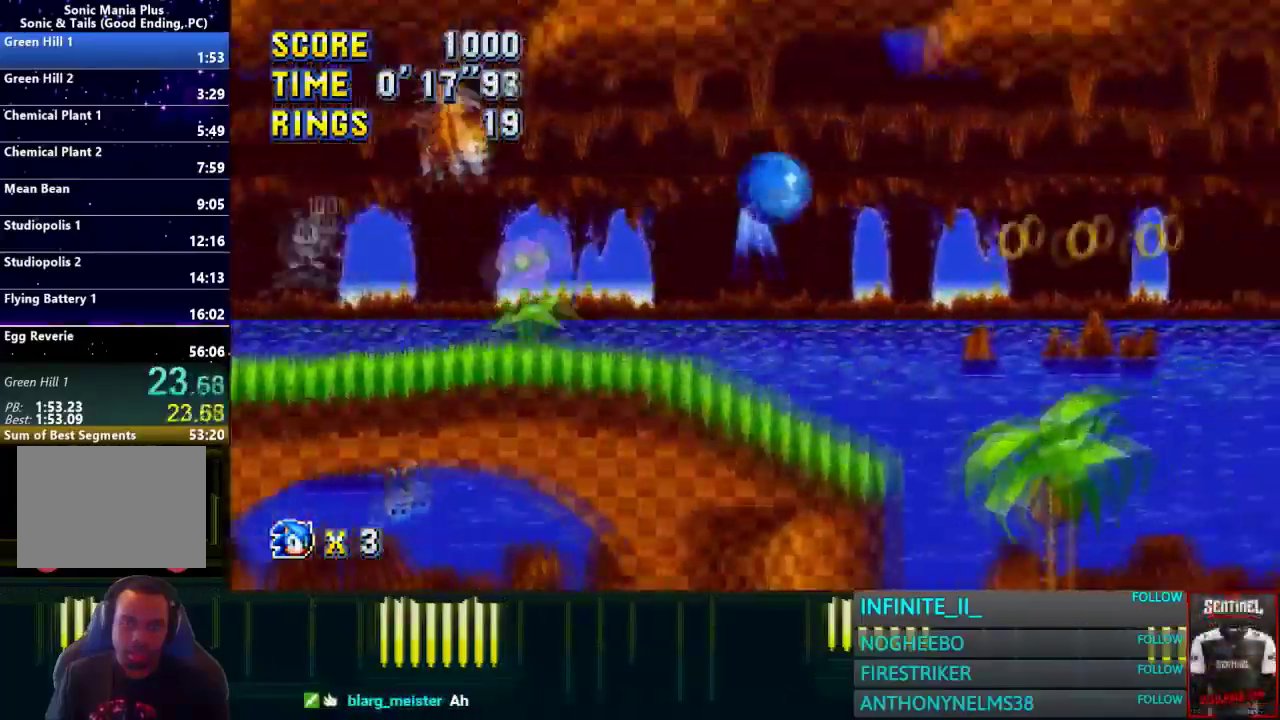
{"buttons": ["CROSS"], "left_stick": "right", "right_stick": "center", "events": [[33, "CROSS", "down"]]}
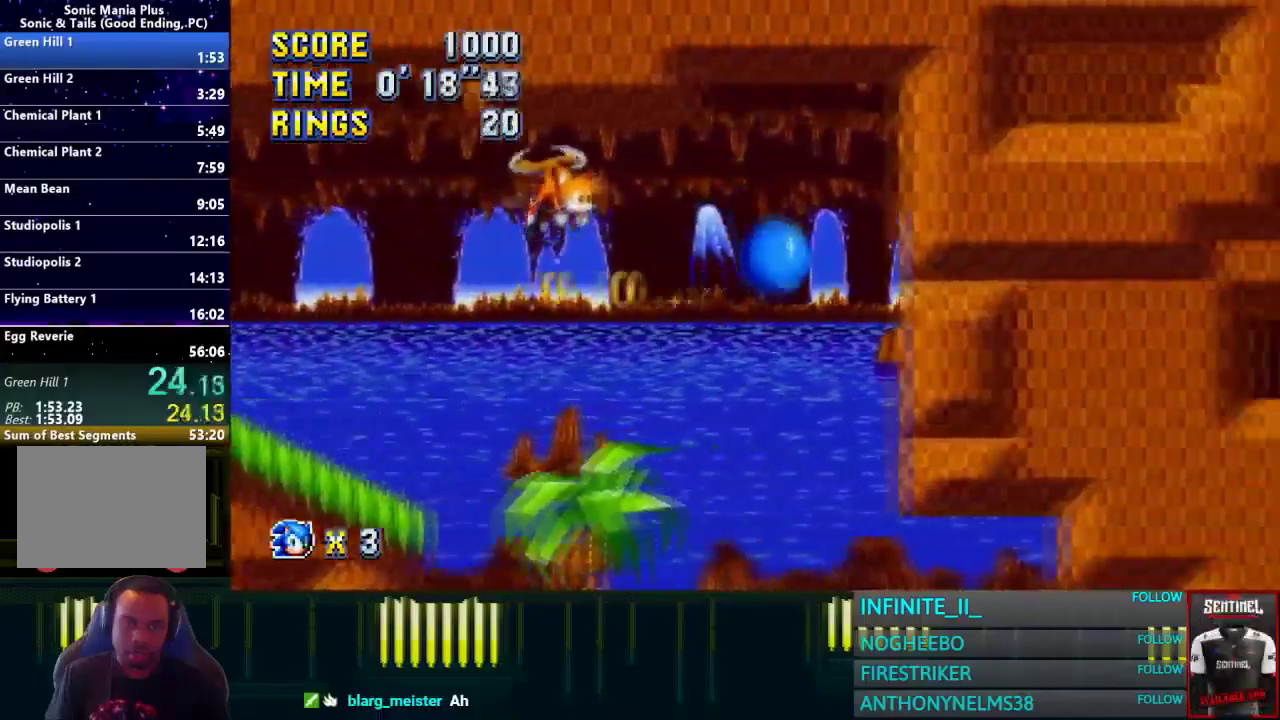
{"buttons": [], "left_stick": "right", "right_stick": "center", "events": [[367, "CROSS", "up"]]}